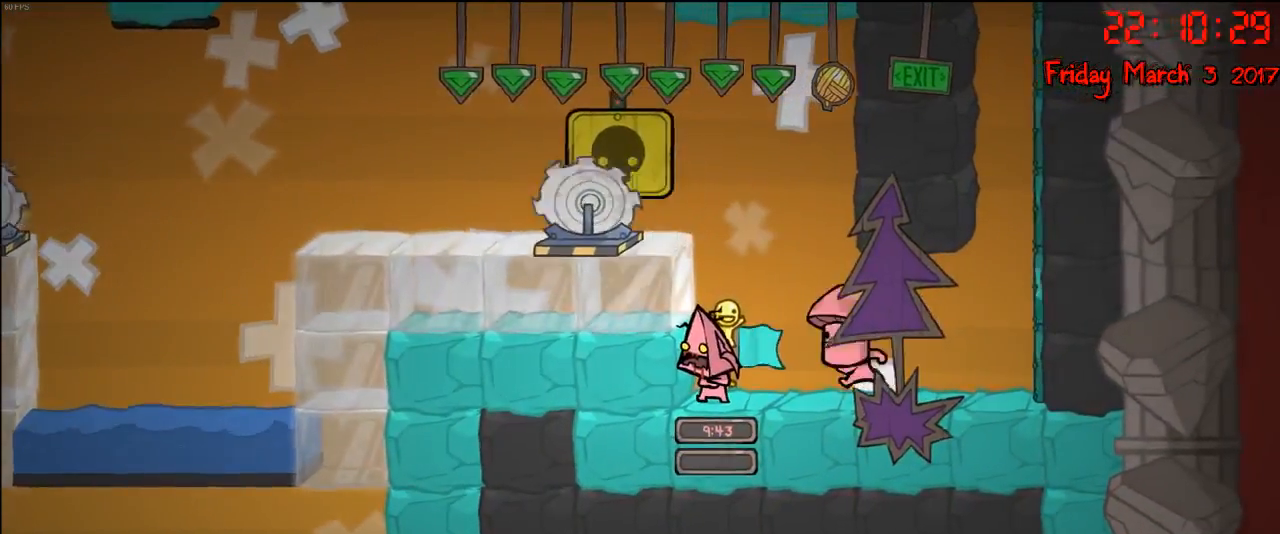
Gameplay with a controller (Xbox layout); each line is a JSON object with the inputs held at the frame after it. "events" lists button and stick changes between this image and that frame as [ms after this image, input, new state], when the widget could be followed in between.
{"buttons": [], "left_stick": "center", "right_stick": "center", "events": [[250, "A", "down"], [417, "A", "up"]]}
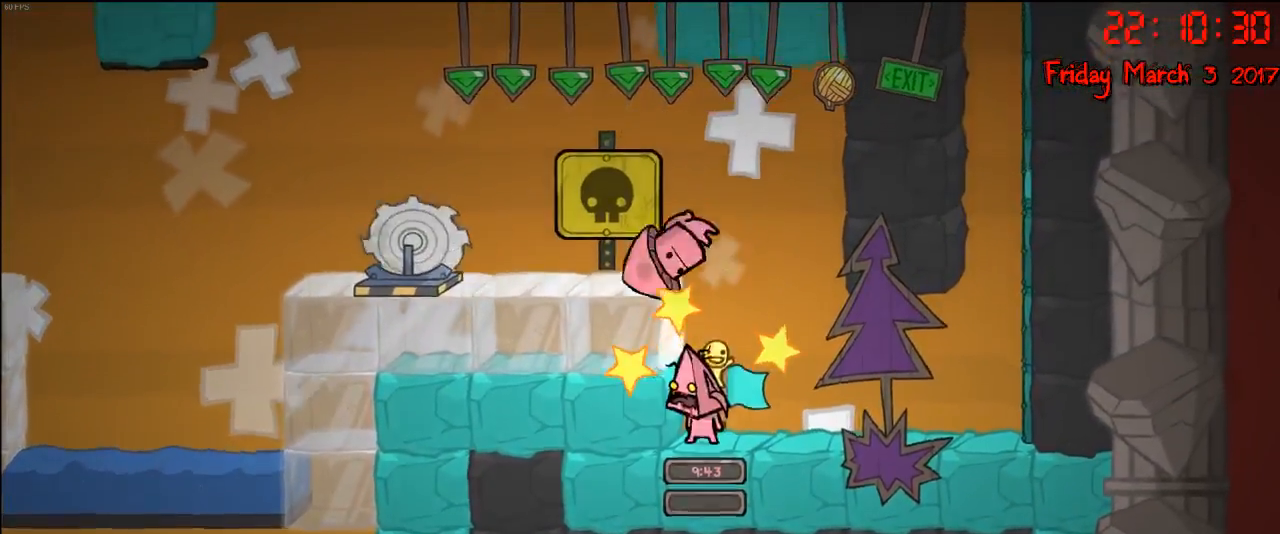
{"buttons": [], "left_stick": "center", "right_stick": "center", "events": [[17, "A", "down"], [200, "A", "up"]]}
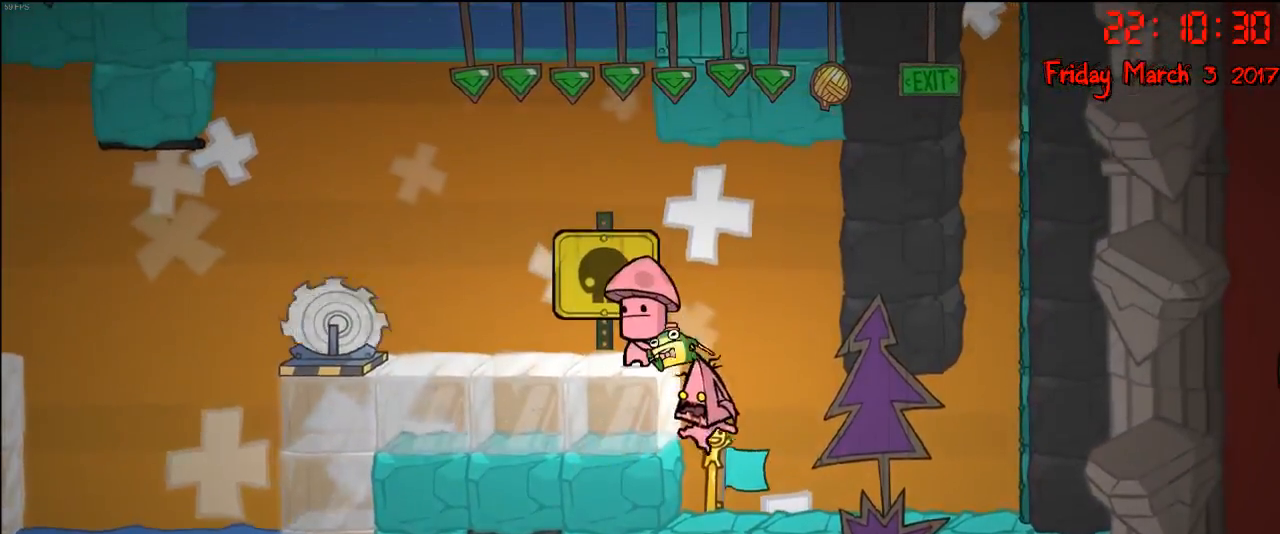
{"buttons": [], "left_stick": "center", "right_stick": "center", "events": []}
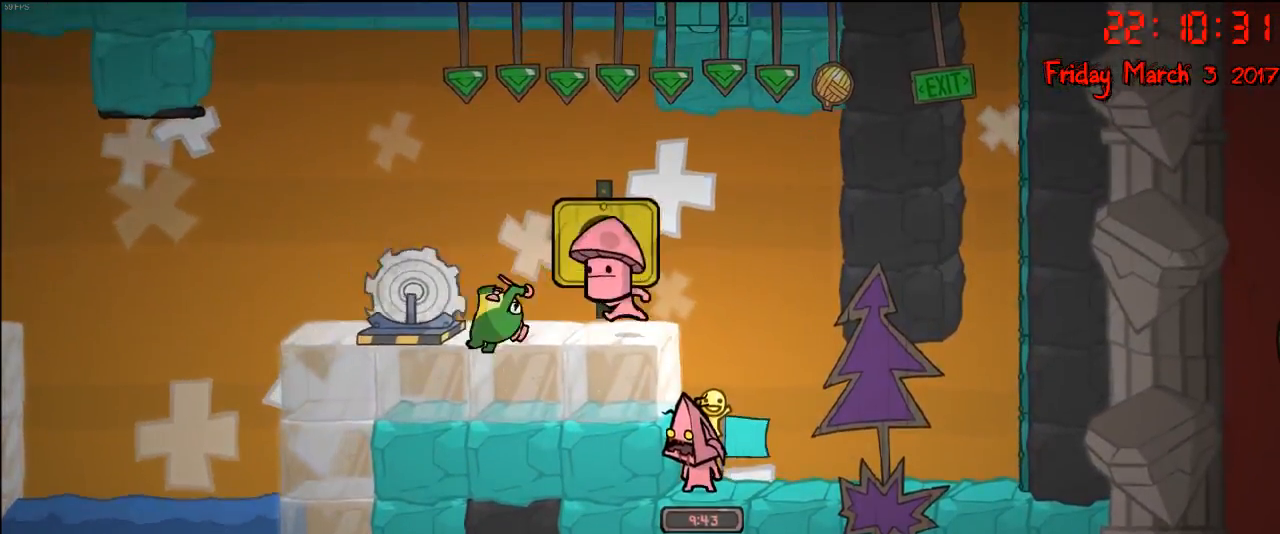
{"buttons": [], "left_stick": "center", "right_stick": "center", "events": []}
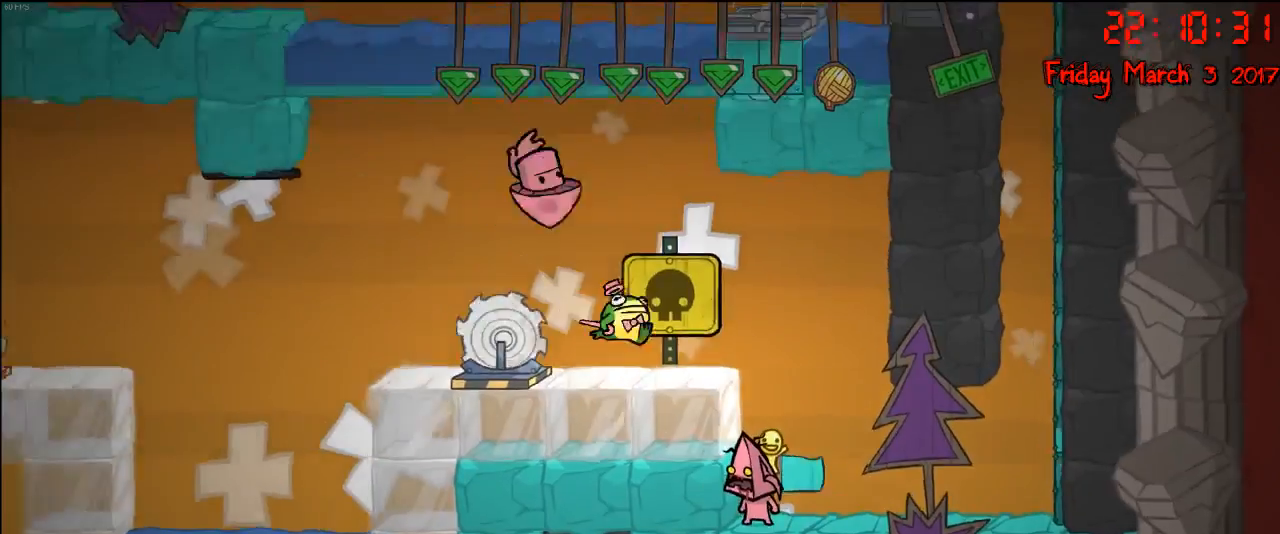
{"buttons": [], "left_stick": "center", "right_stick": "center", "events": []}
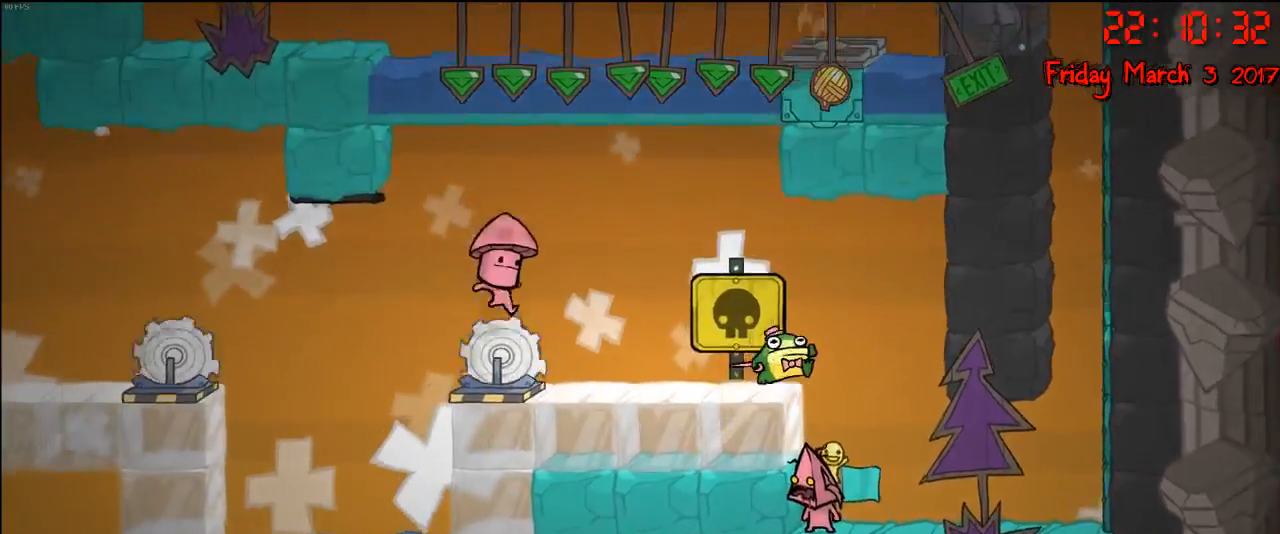
{"buttons": [], "left_stick": "center", "right_stick": "center", "events": []}
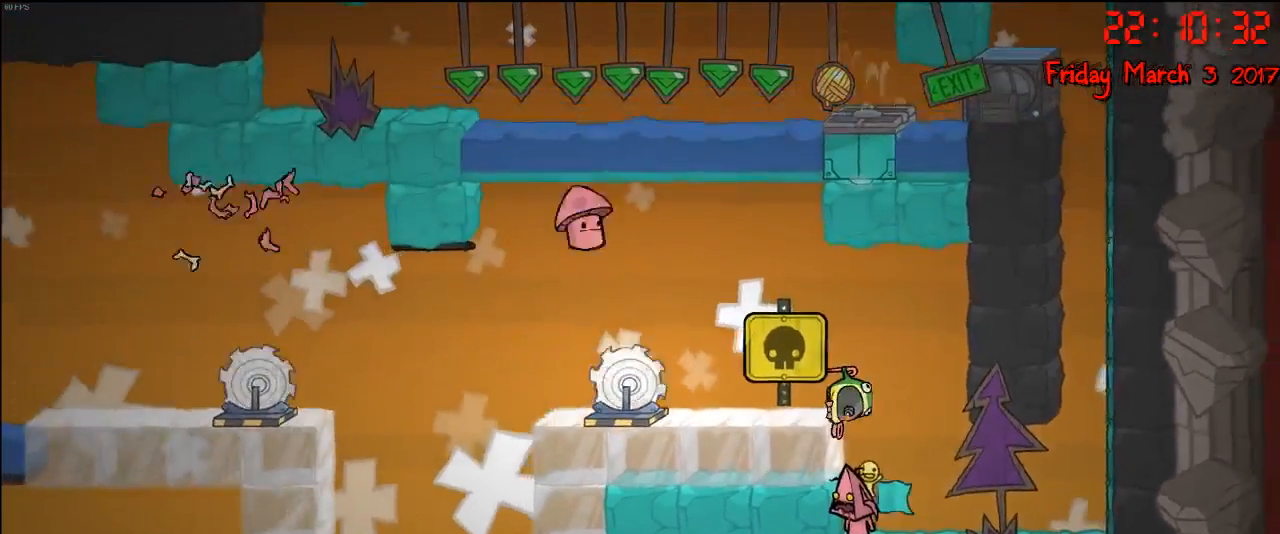
{"buttons": [], "left_stick": "down", "right_stick": "center", "events": [[250, "left_stick", "down"]]}
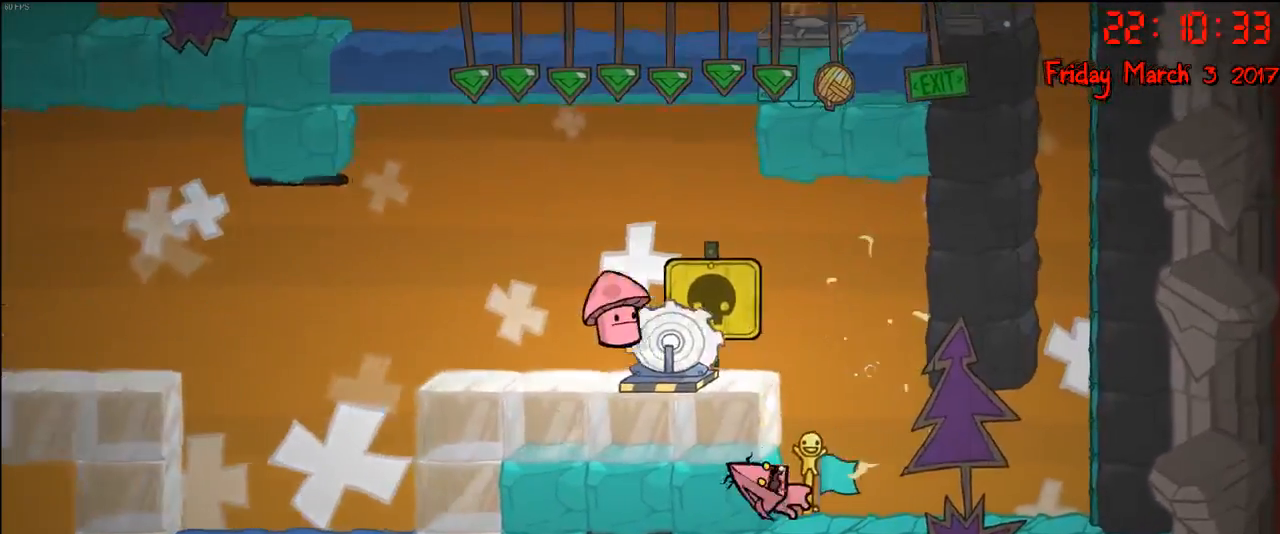
{"buttons": [], "left_stick": "center", "right_stick": "center", "events": [[417, "left_stick", "center"]]}
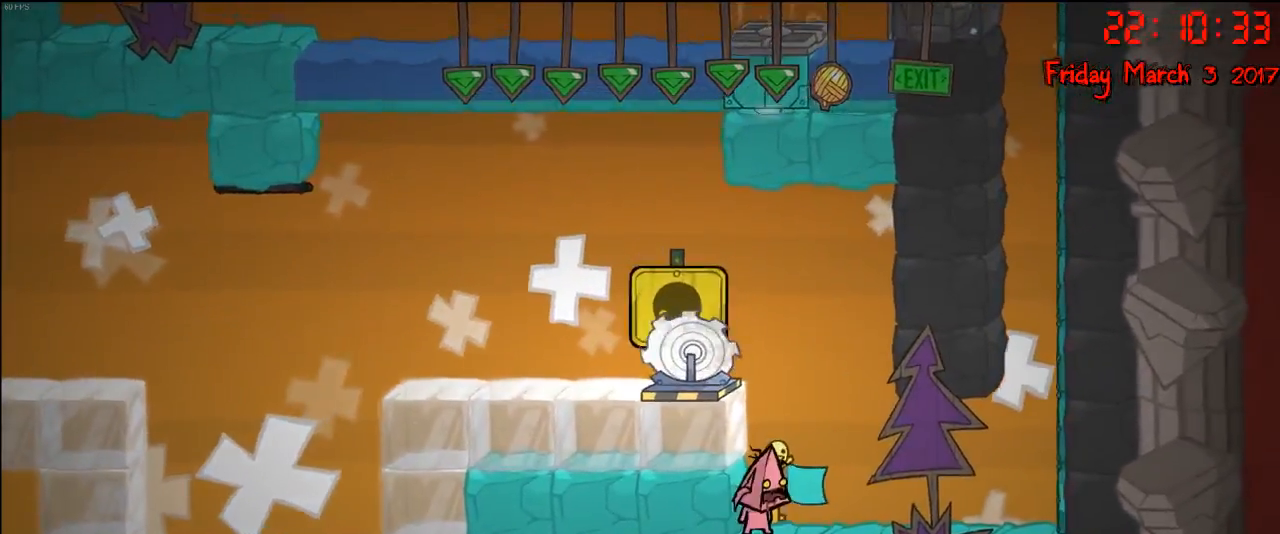
{"buttons": [], "left_stick": "center", "right_stick": "center", "events": [[50, "left_stick", "down"], [300, "left_stick", "center"]]}
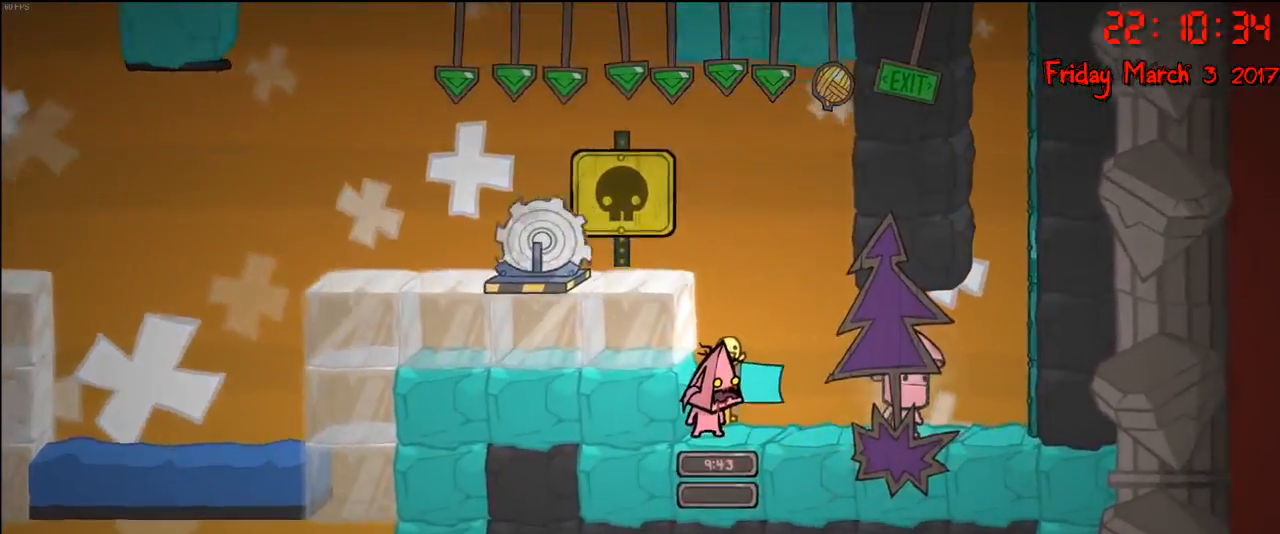
{"buttons": [], "left_stick": "left", "right_stick": "center", "events": [[350, "A", "down"], [367, "left_stick", "left"], [500, "A", "up"]]}
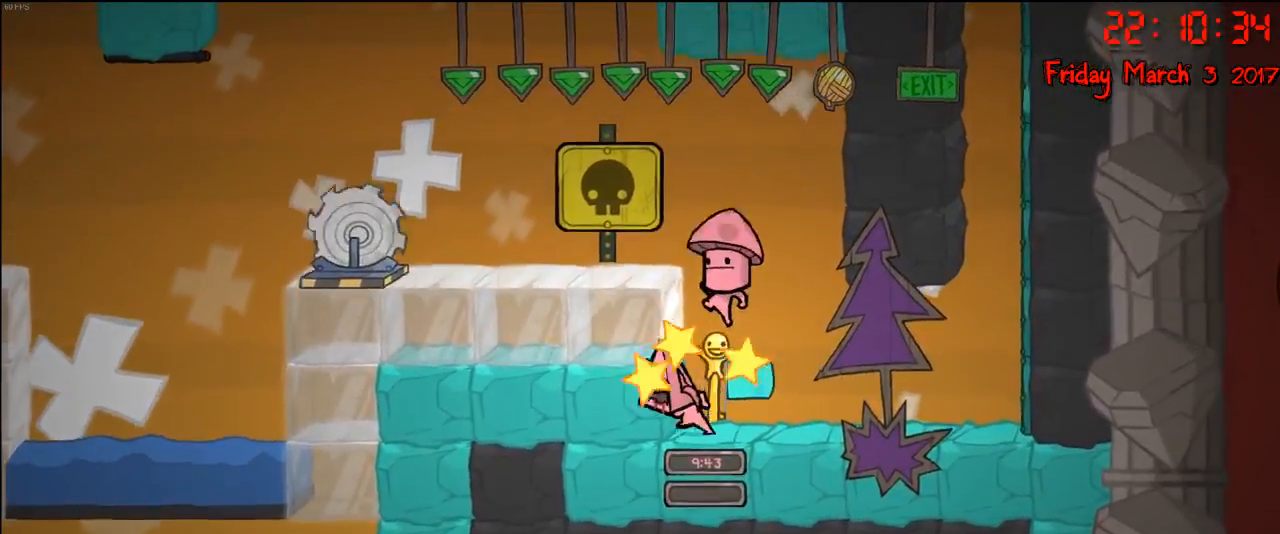
{"buttons": [], "left_stick": "center", "right_stick": "center", "events": [[83, "A", "down"], [233, "left_stick", "center"], [250, "A", "up"]]}
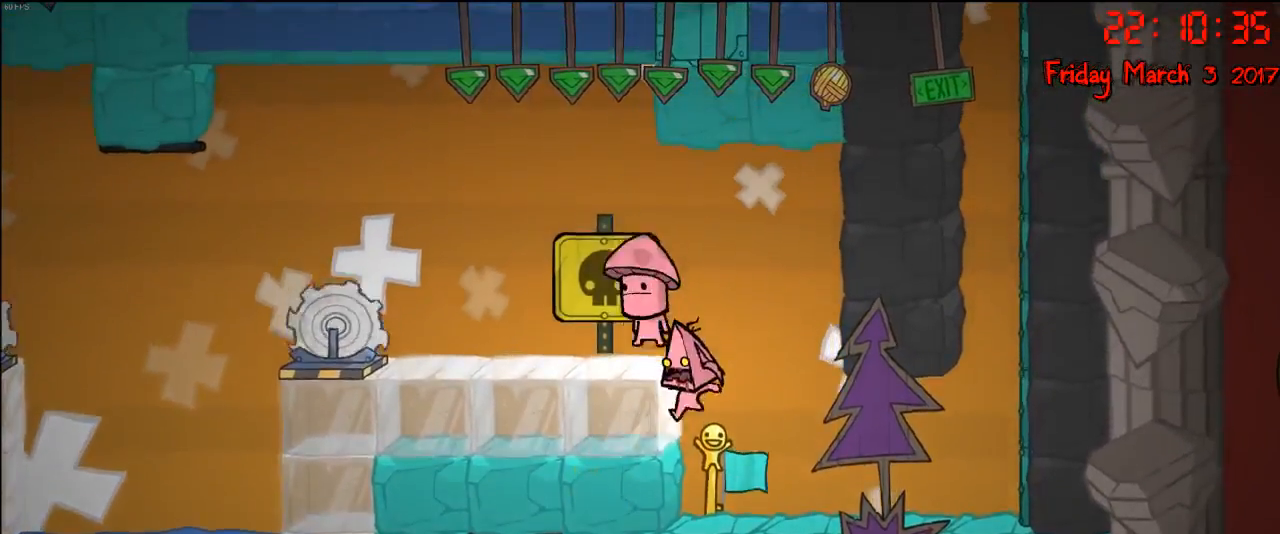
{"buttons": [], "left_stick": "down", "right_stick": "center", "events": [[167, "left_stick", "down"]]}
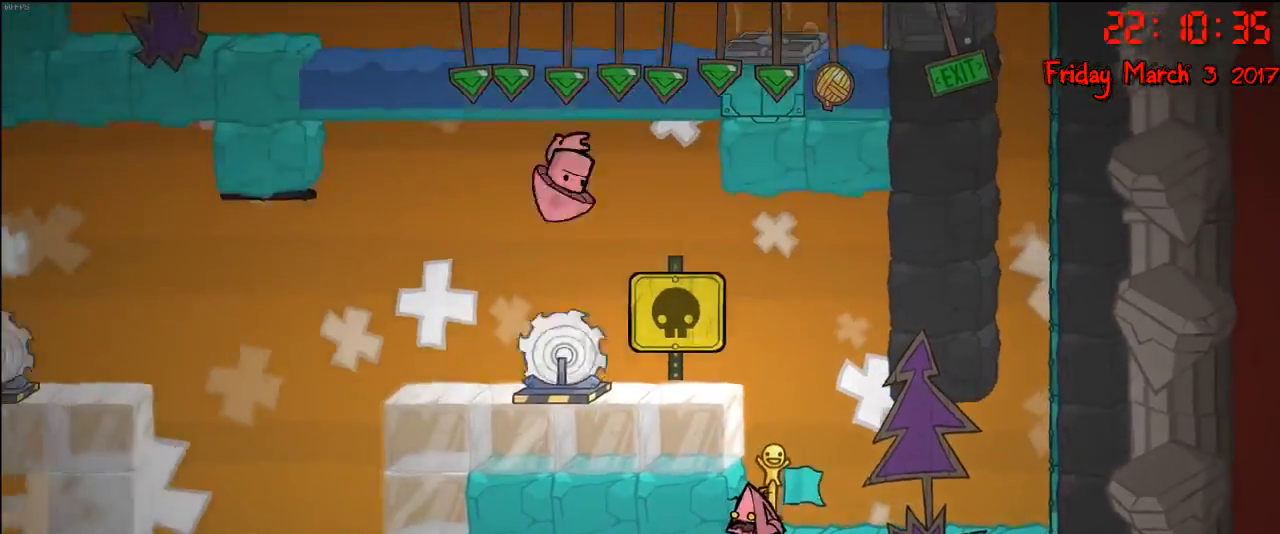
{"buttons": [], "left_stick": "down", "right_stick": "center", "events": []}
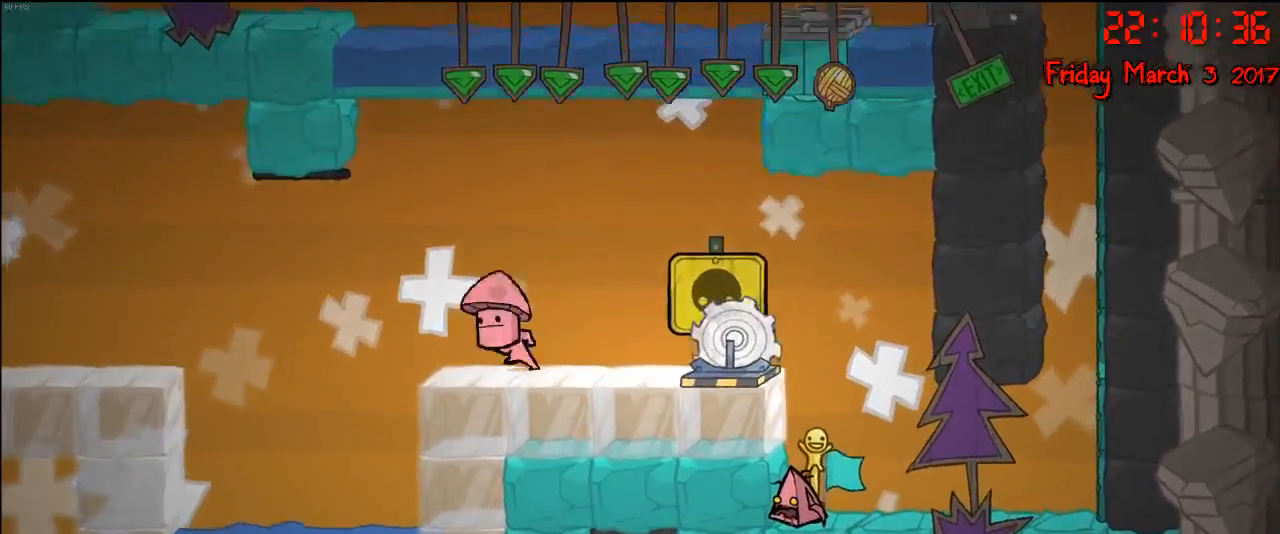
{"buttons": [], "left_stick": "down", "right_stick": "center", "events": []}
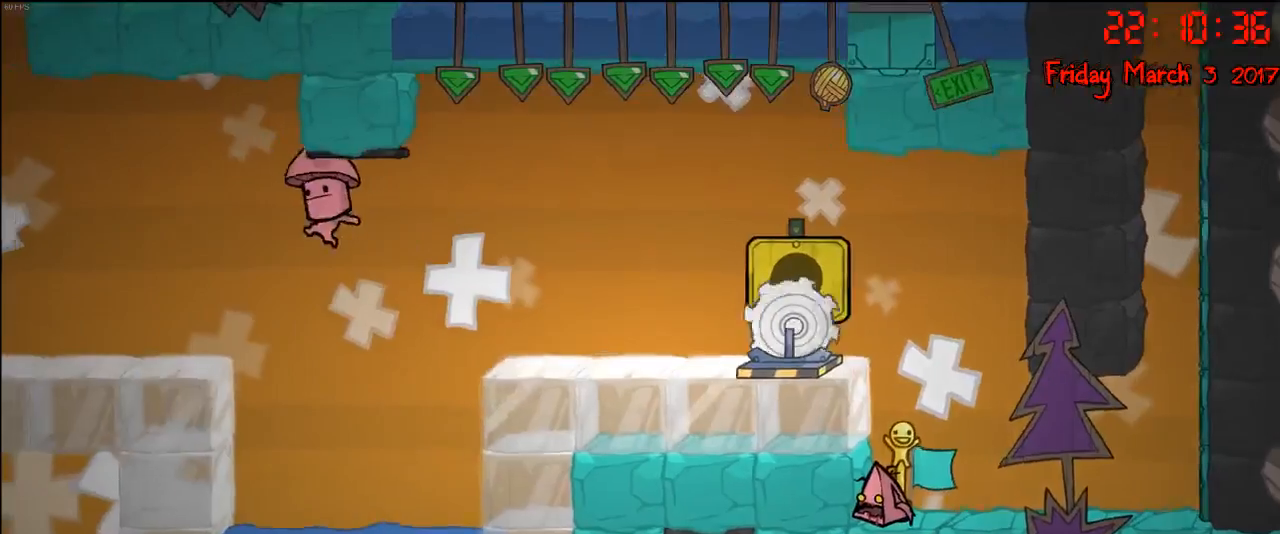
{"buttons": [], "left_stick": "down", "right_stick": "center", "events": []}
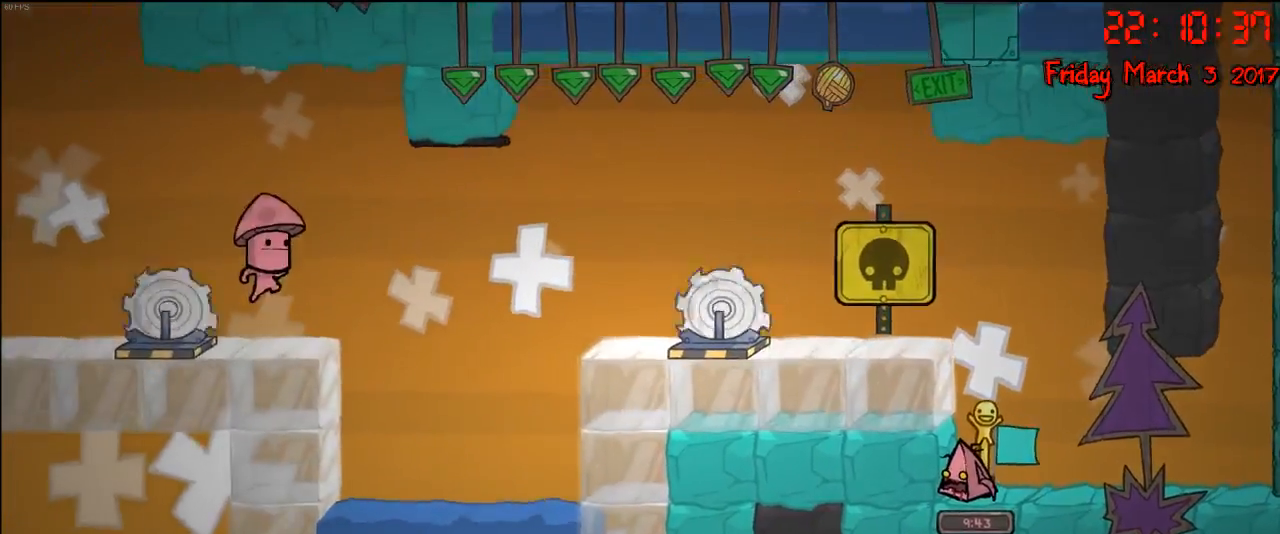
{"buttons": [], "left_stick": "center", "right_stick": "center", "events": [[83, "left_stick", "center"]]}
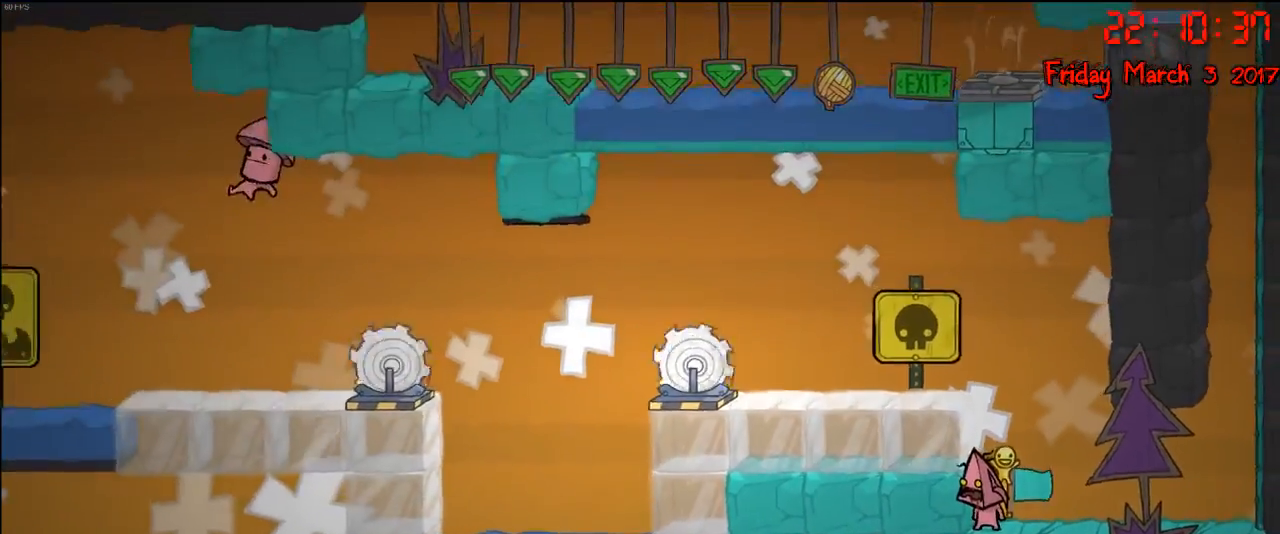
{"buttons": [], "left_stick": "center", "right_stick": "center", "events": []}
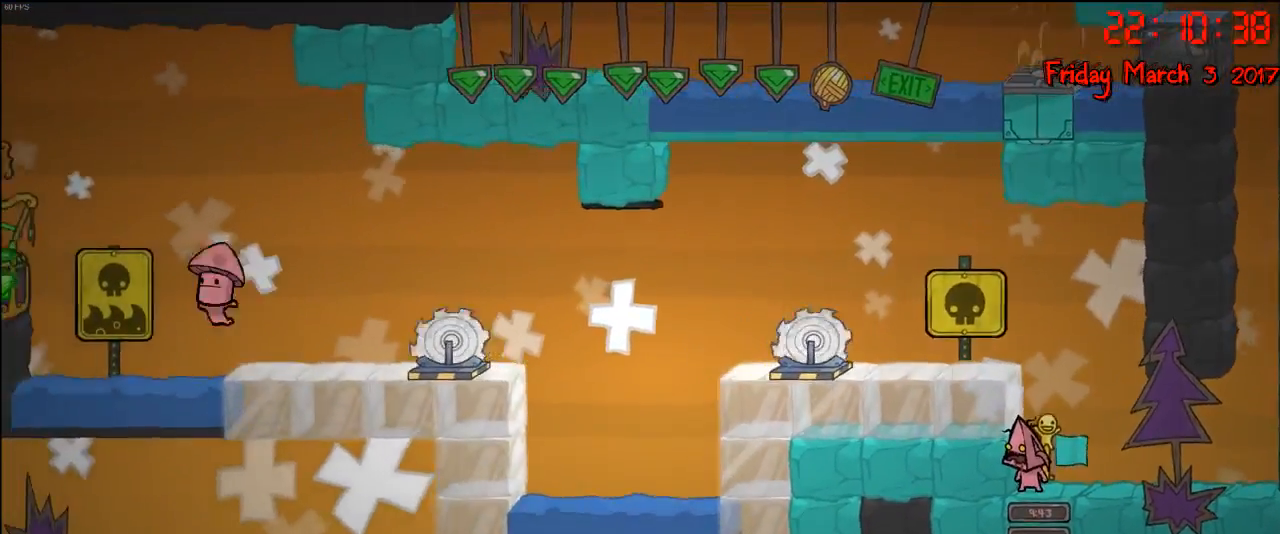
{"buttons": [], "left_stick": "center", "right_stick": "center", "events": []}
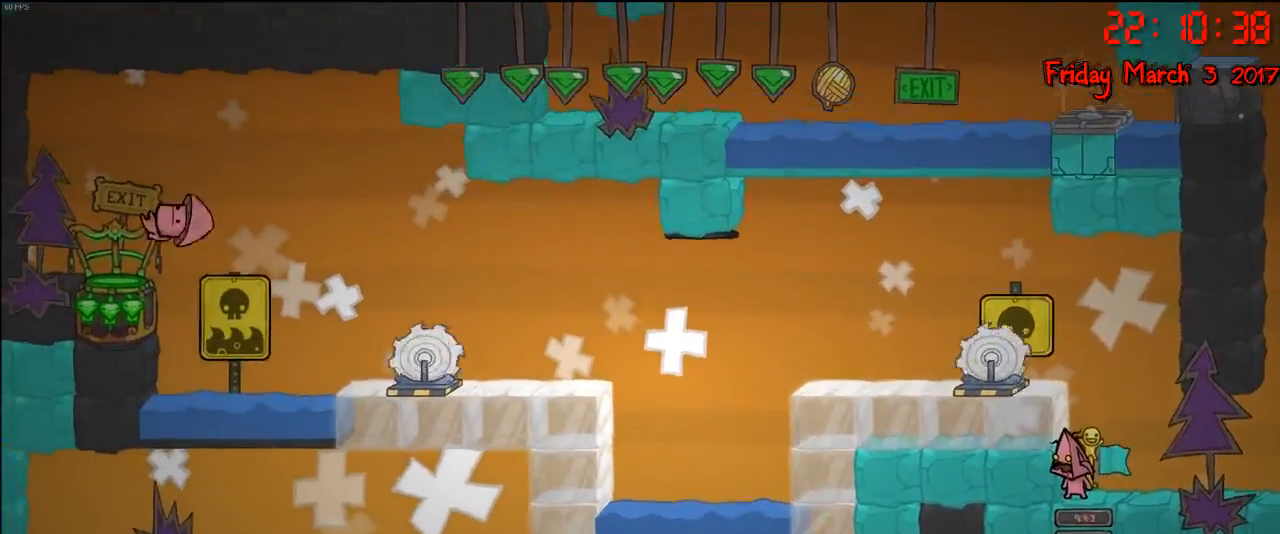
{"buttons": [], "left_stick": "center", "right_stick": "center", "events": []}
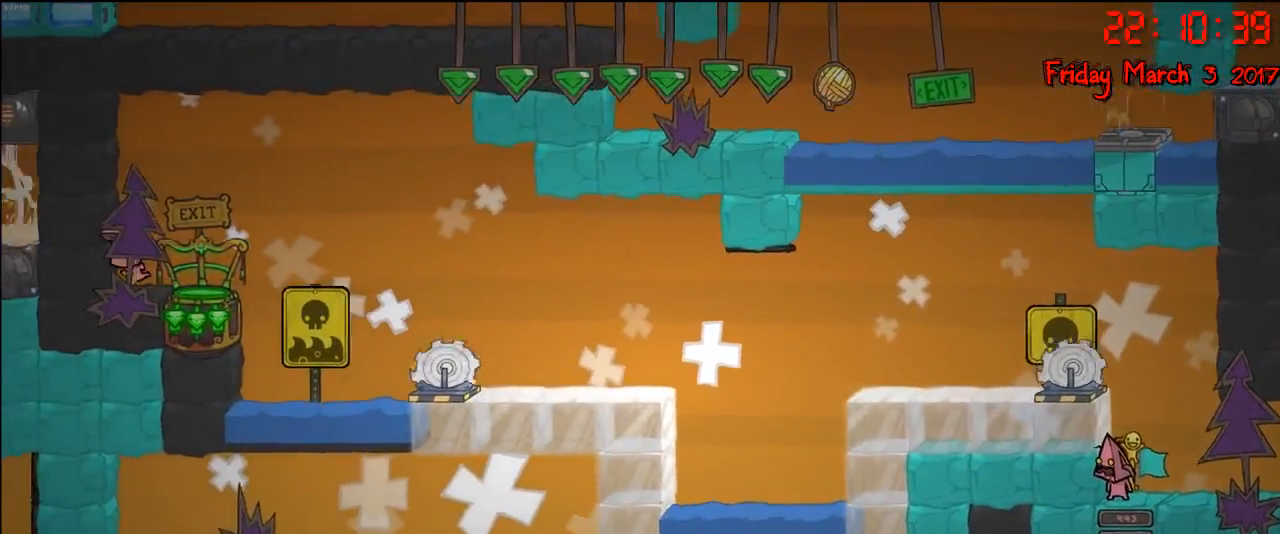
{"buttons": [], "left_stick": "center", "right_stick": "center", "events": []}
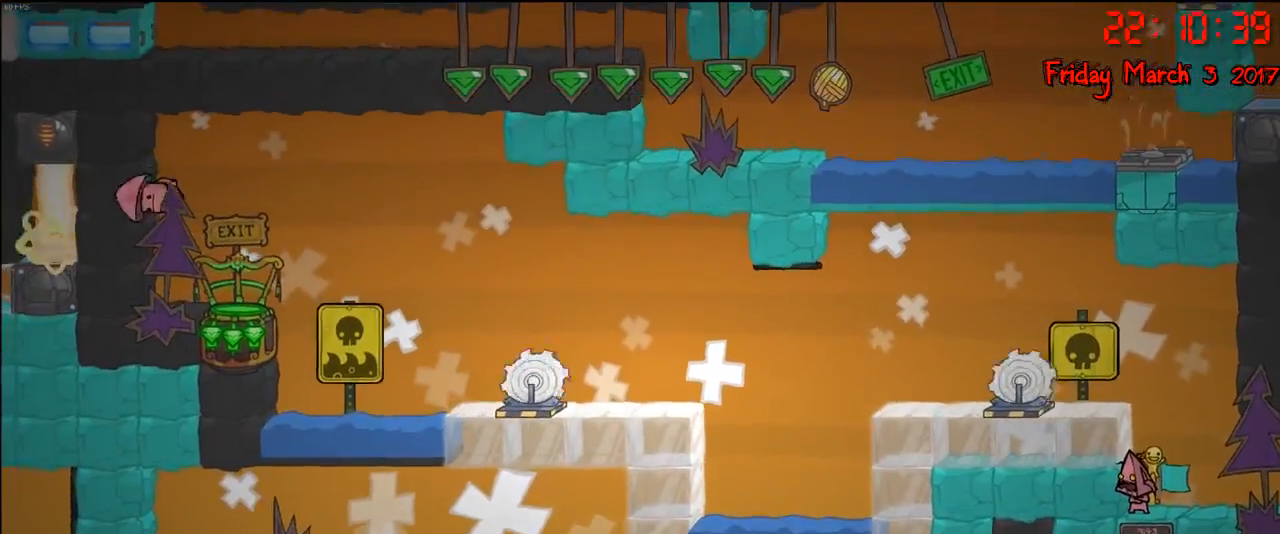
{"buttons": ["A"], "left_stick": "left", "right_stick": "center", "events": [[150, "A", "down"], [267, "A", "up"], [367, "A", "down"], [483, "left_stick", "left"]]}
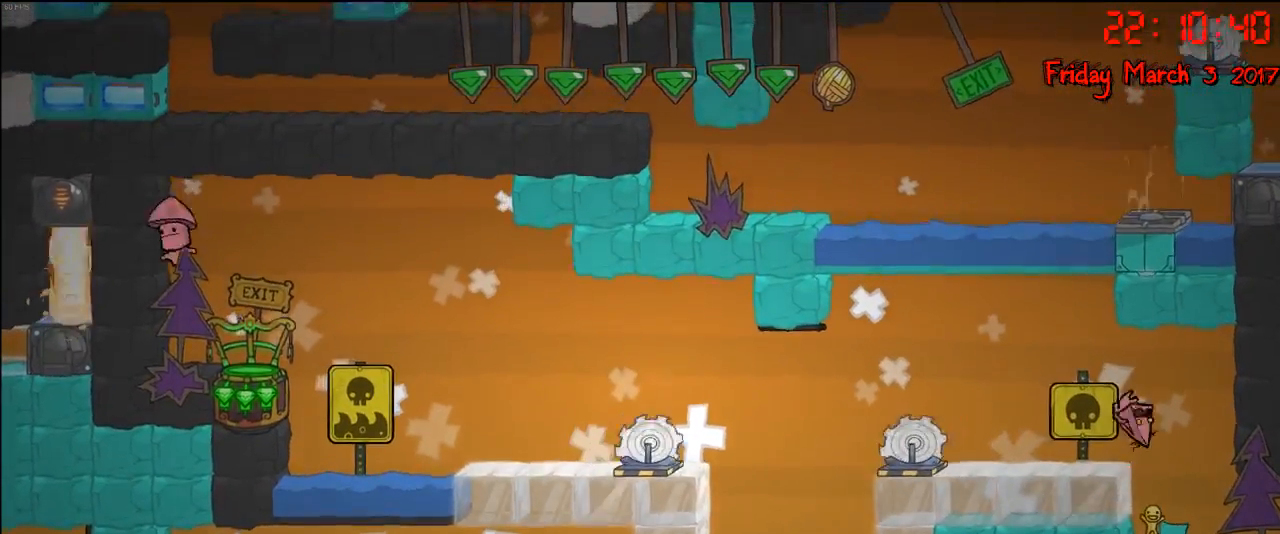
{"buttons": [], "left_stick": "center", "right_stick": "center", "events": [[17, "A", "up"], [183, "left_stick", "center"]]}
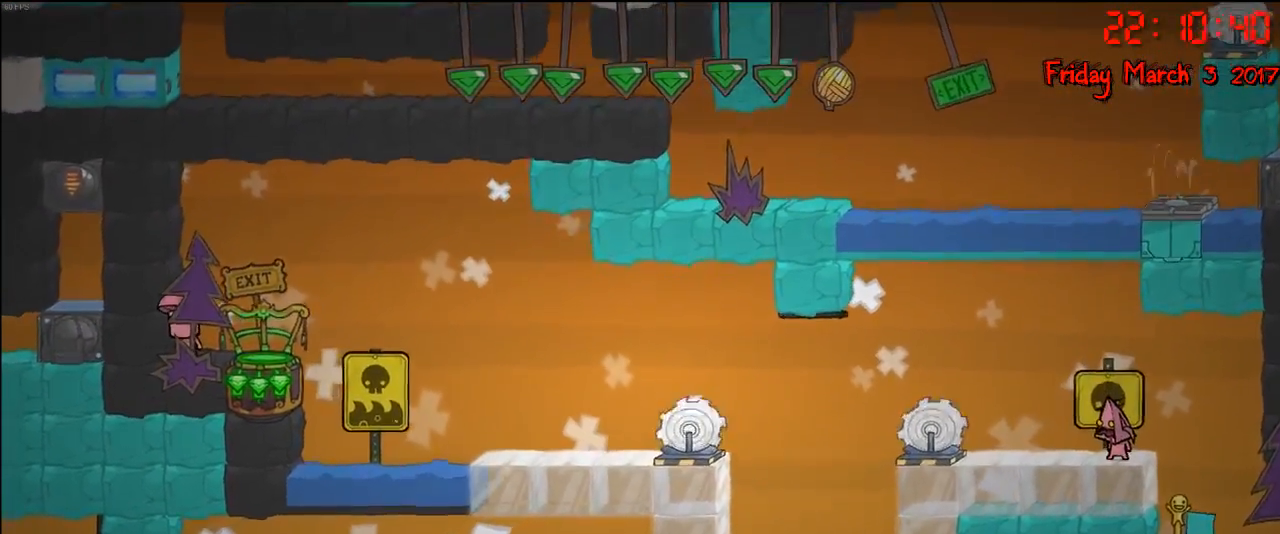
{"buttons": [], "left_stick": "left", "right_stick": "center", "events": [[317, "left_stick", "left"], [333, "A", "down"], [450, "A", "up"]]}
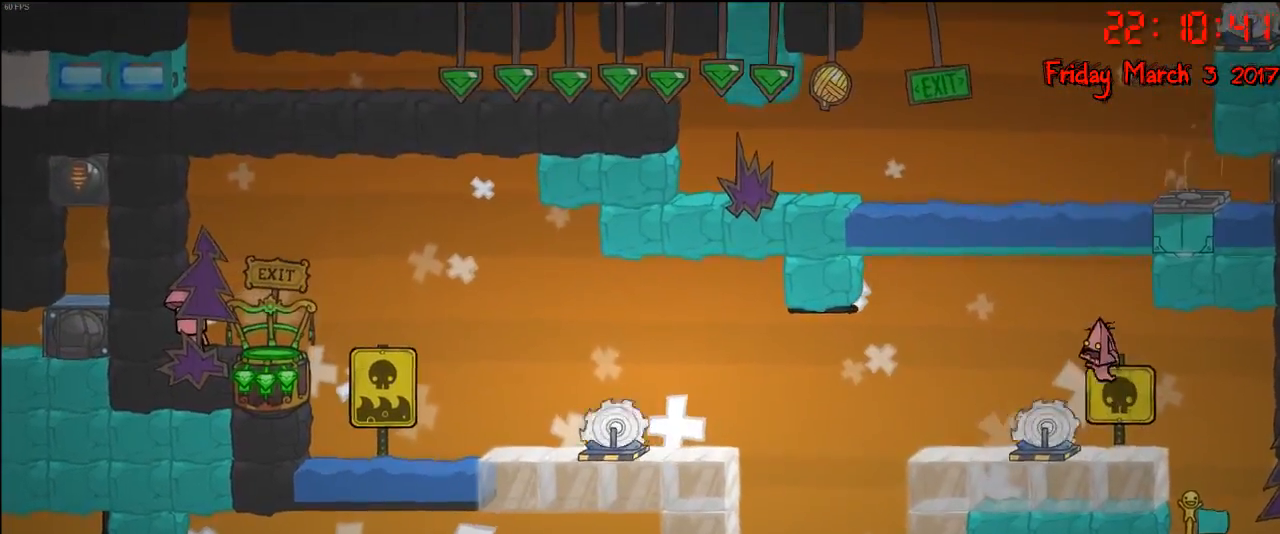
{"buttons": [], "left_stick": "left", "right_stick": "center", "events": [[267, "A", "down"], [350, "A", "up"]]}
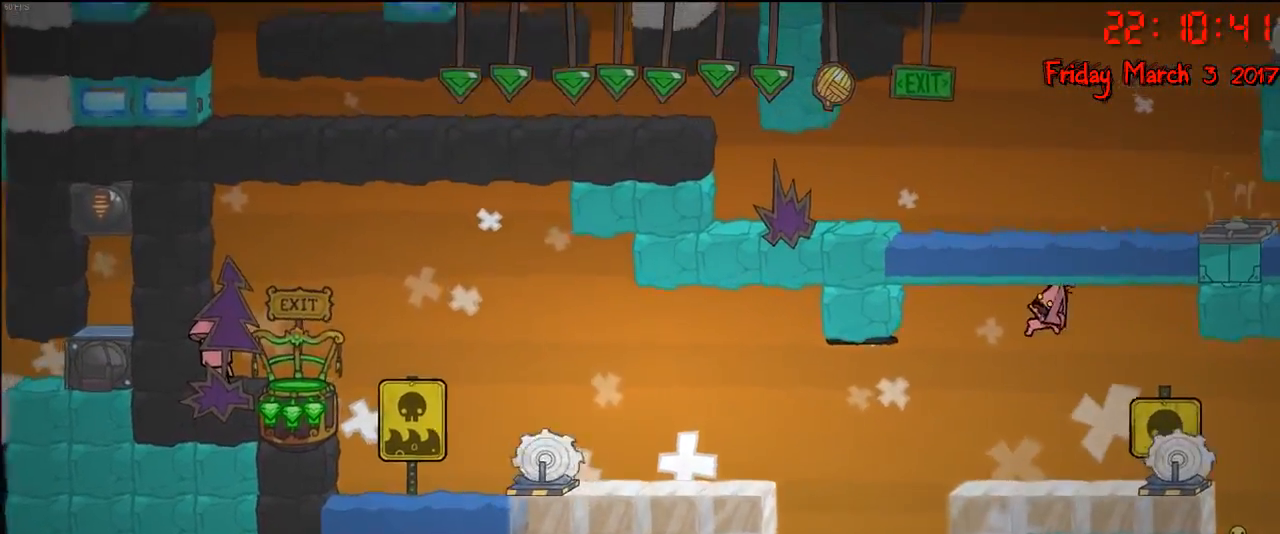
{"buttons": [], "left_stick": "left", "right_stick": "center", "events": [[100, "left_stick", "center"], [267, "left_stick", "left"]]}
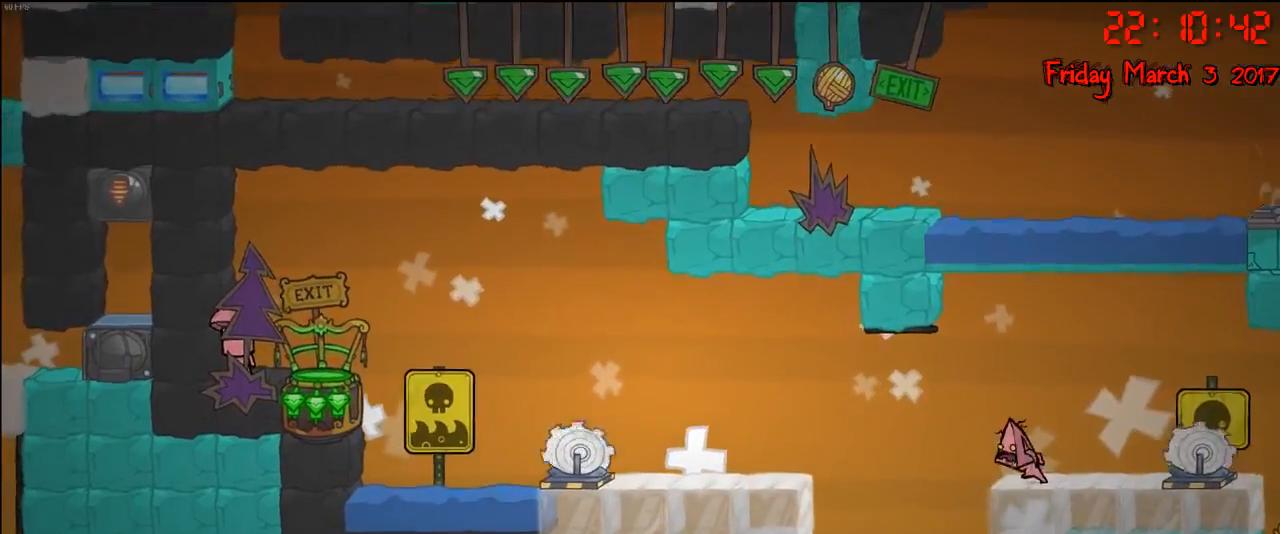
{"buttons": [], "left_stick": "left", "right_stick": "center", "events": [[133, "A", "down"], [283, "A", "up"]]}
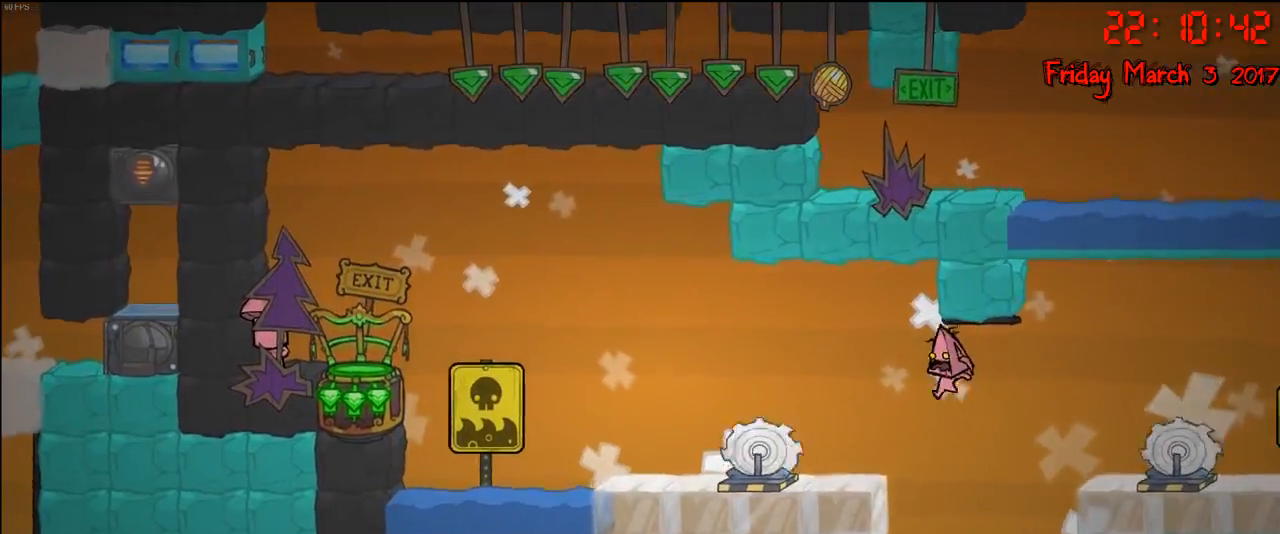
{"buttons": [], "left_stick": "left", "right_stick": "center", "events": [[133, "A", "down"], [400, "A", "up"]]}
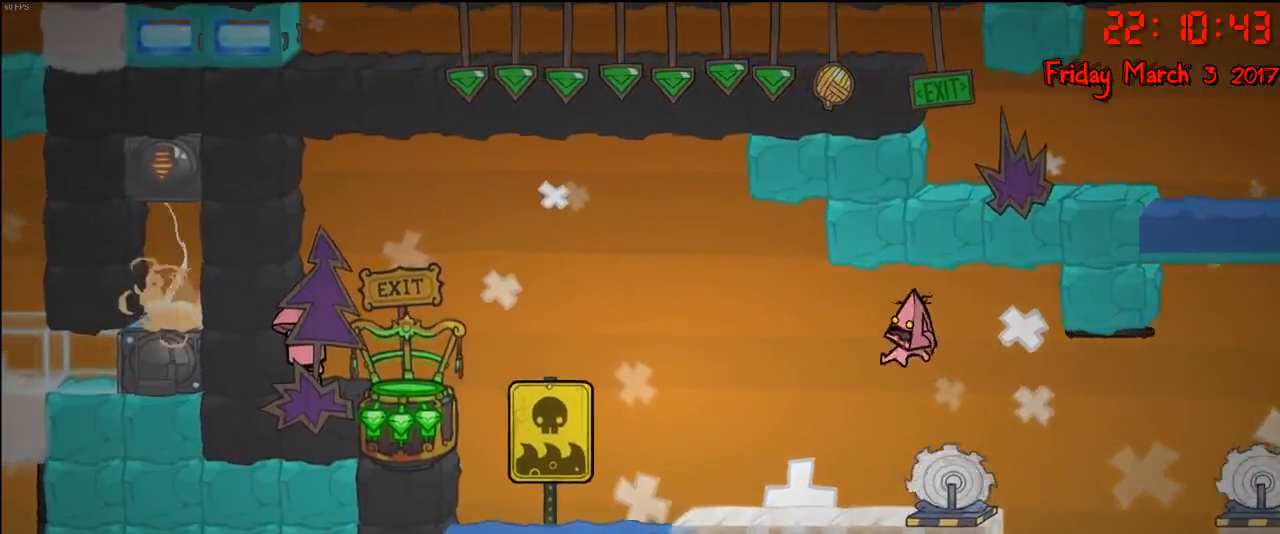
{"buttons": [], "left_stick": "left", "right_stick": "center", "events": []}
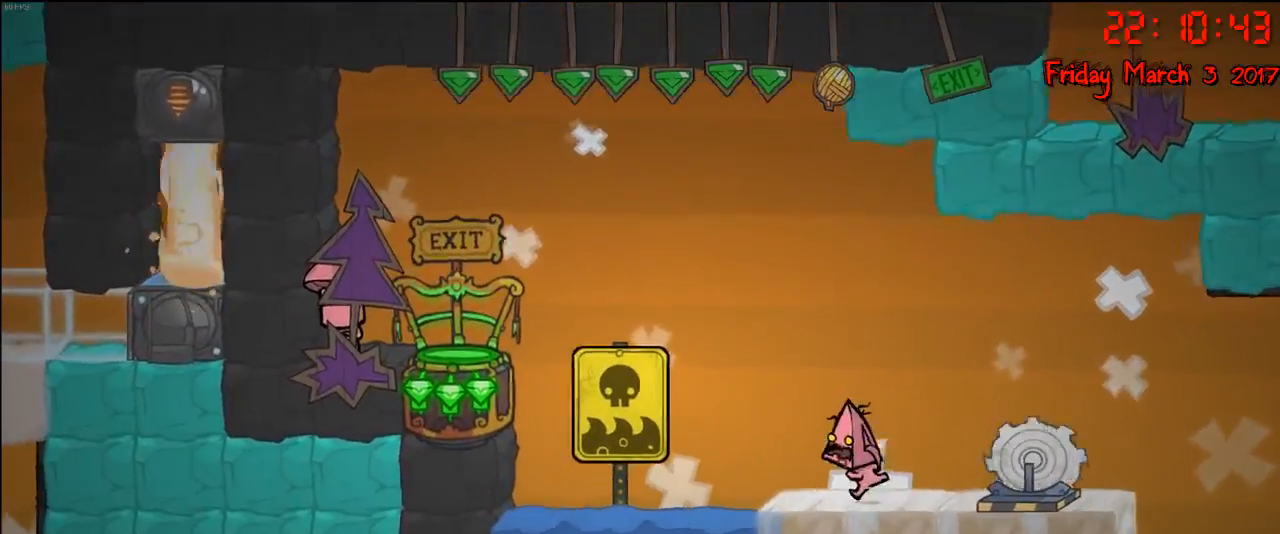
{"buttons": ["A"], "left_stick": "left", "right_stick": "center", "events": [[17, "A", "down"], [200, "A", "up"], [433, "A", "down"]]}
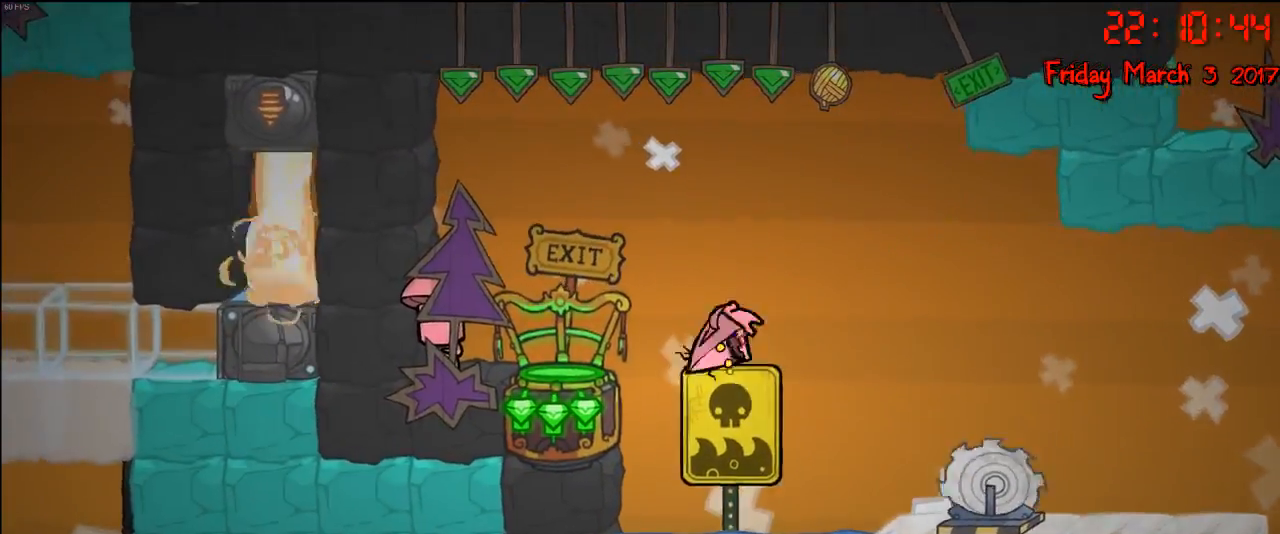
{"buttons": [], "left_stick": "left", "right_stick": "center", "events": [[350, "A", "up"]]}
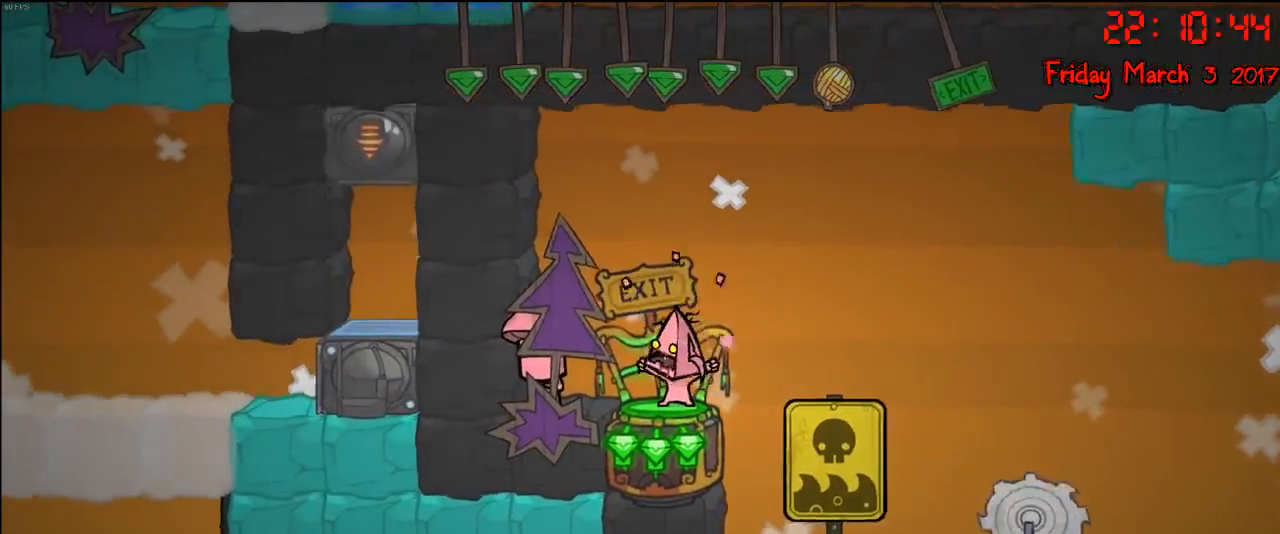
{"buttons": [], "left_stick": "center", "right_stick": "center", "events": [[67, "left_stick", "center"]]}